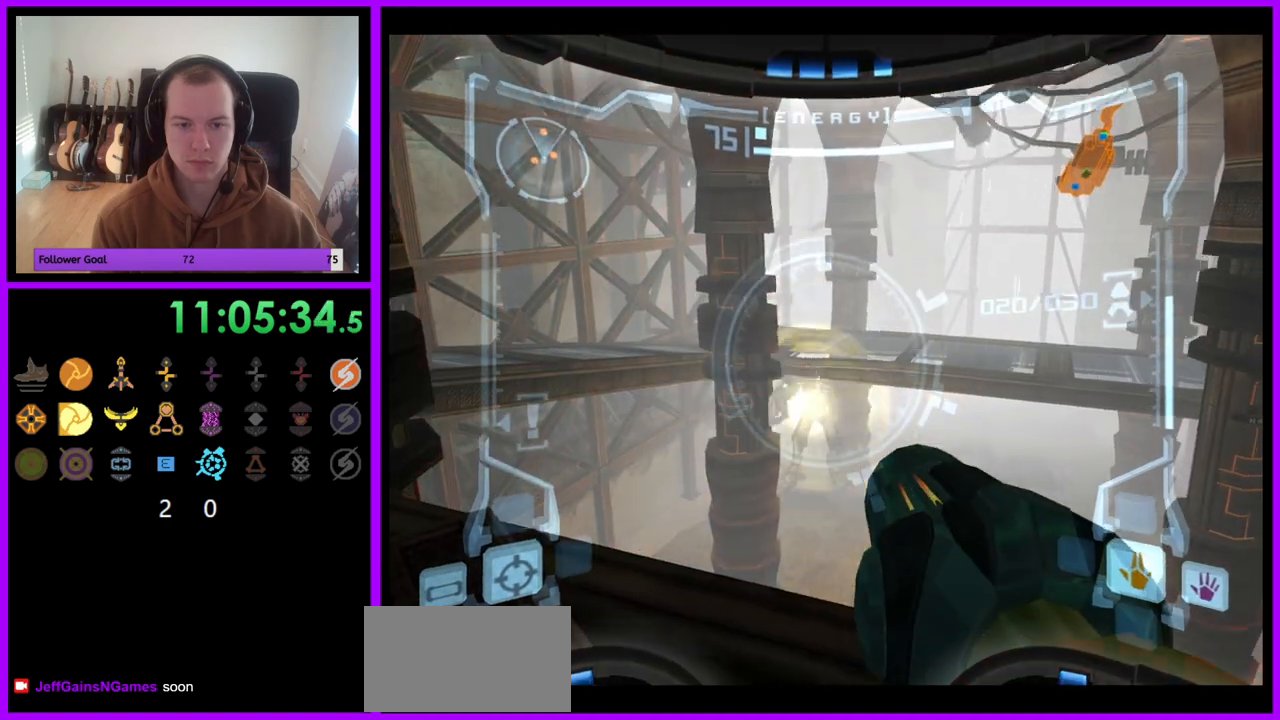
Gameplay with a controller (Nintendo layout); each line is a JSON object with the inputs held at the frame after it. "events" lists button and stick changes between this image and that frame as [ms after this image, input, new state], when the widget could be followed in between. Not read: L3 R3.
{"buttons": ["A", "L1"], "left_stick": "center", "right_stick": "center", "events": [[333, "right_stick", "center"], [433, "A", "down"]]}
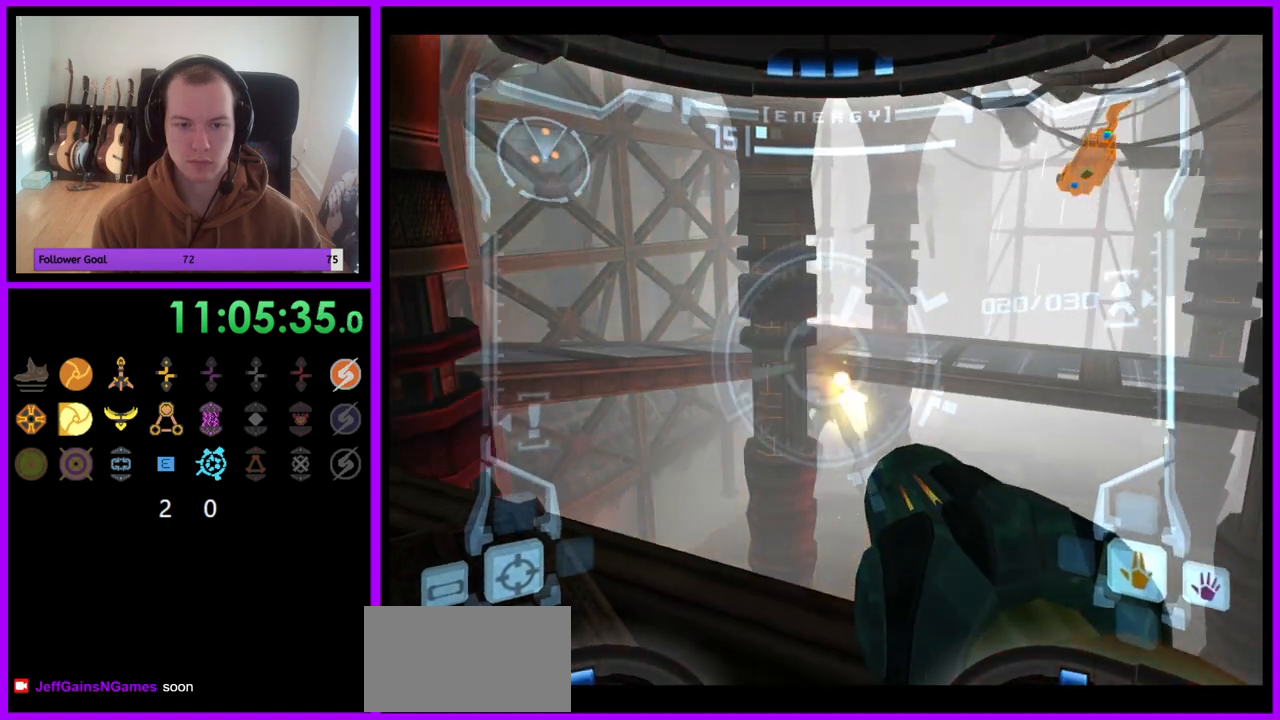
{"buttons": ["A", "L1"], "left_stick": "down-right", "right_stick": "center", "events": [[267, "left_stick", "down"], [367, "left_stick", "down-right"]]}
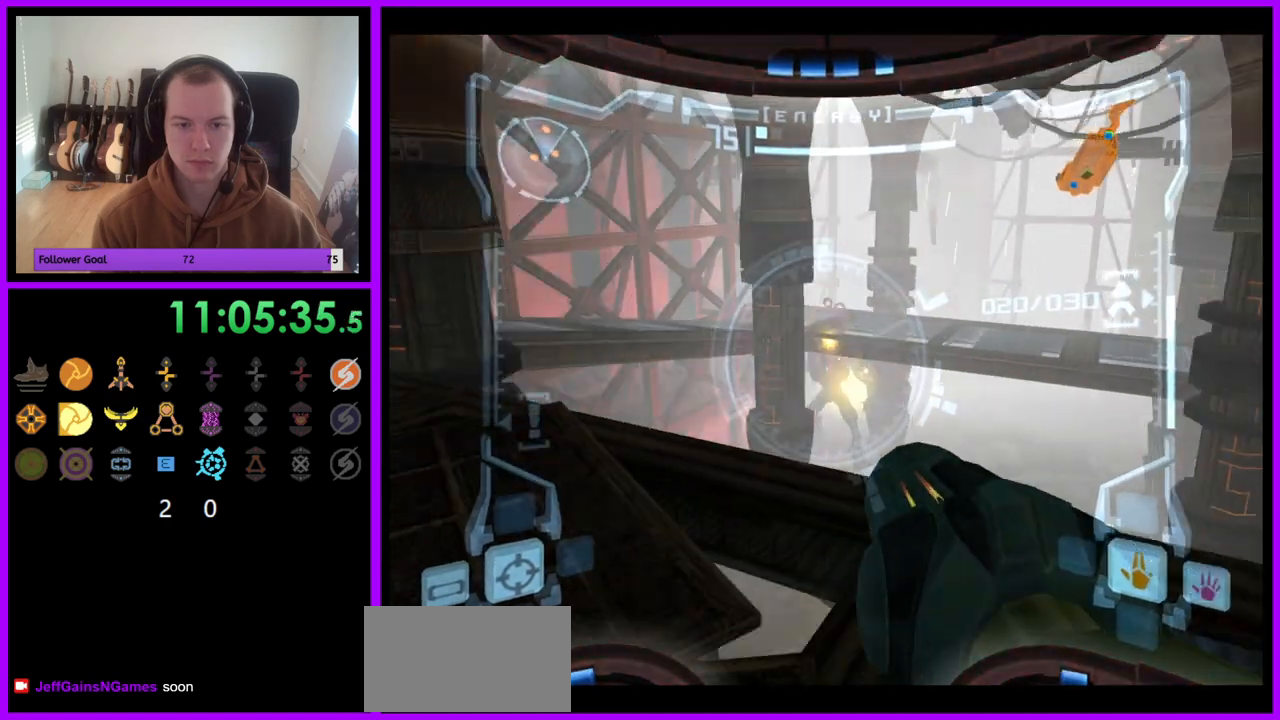
{"buttons": ["A", "L1"], "left_stick": "center", "right_stick": "center", "events": [[317, "left_stick", "center"]]}
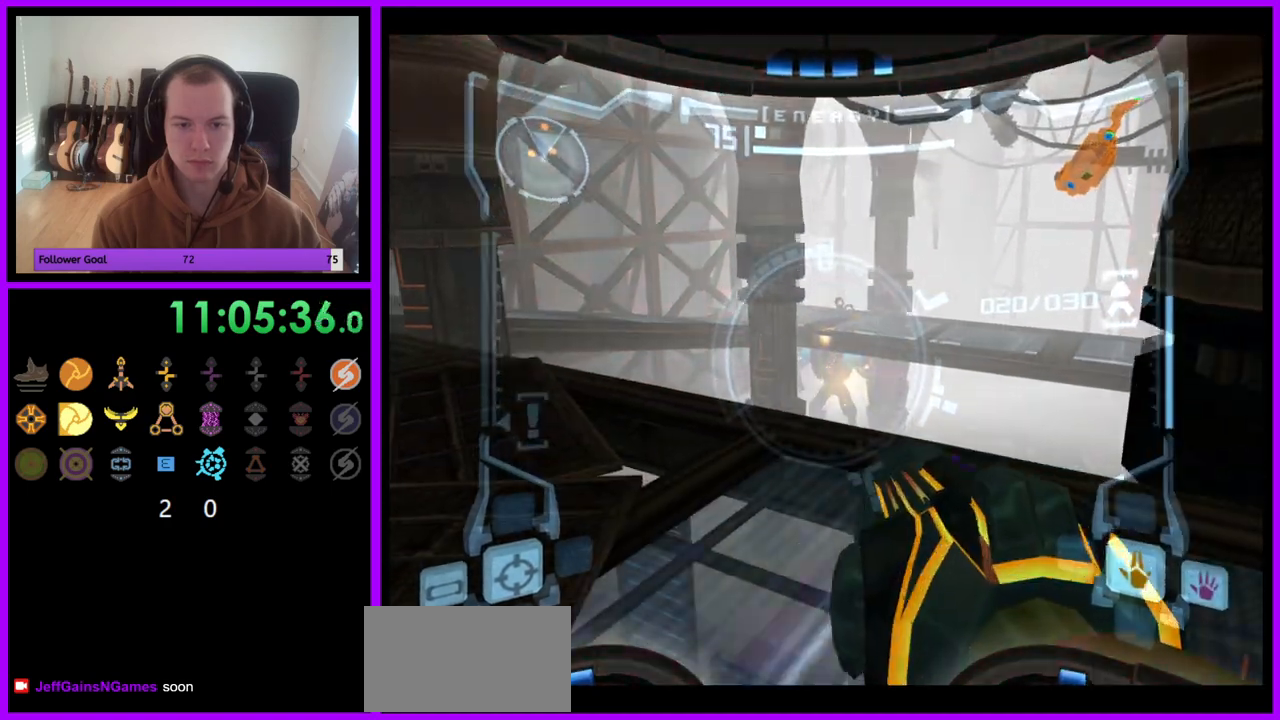
{"buttons": ["A", "L1"], "left_stick": "center", "right_stick": "center", "events": [[250, "A", "up"], [367, "A", "down"]]}
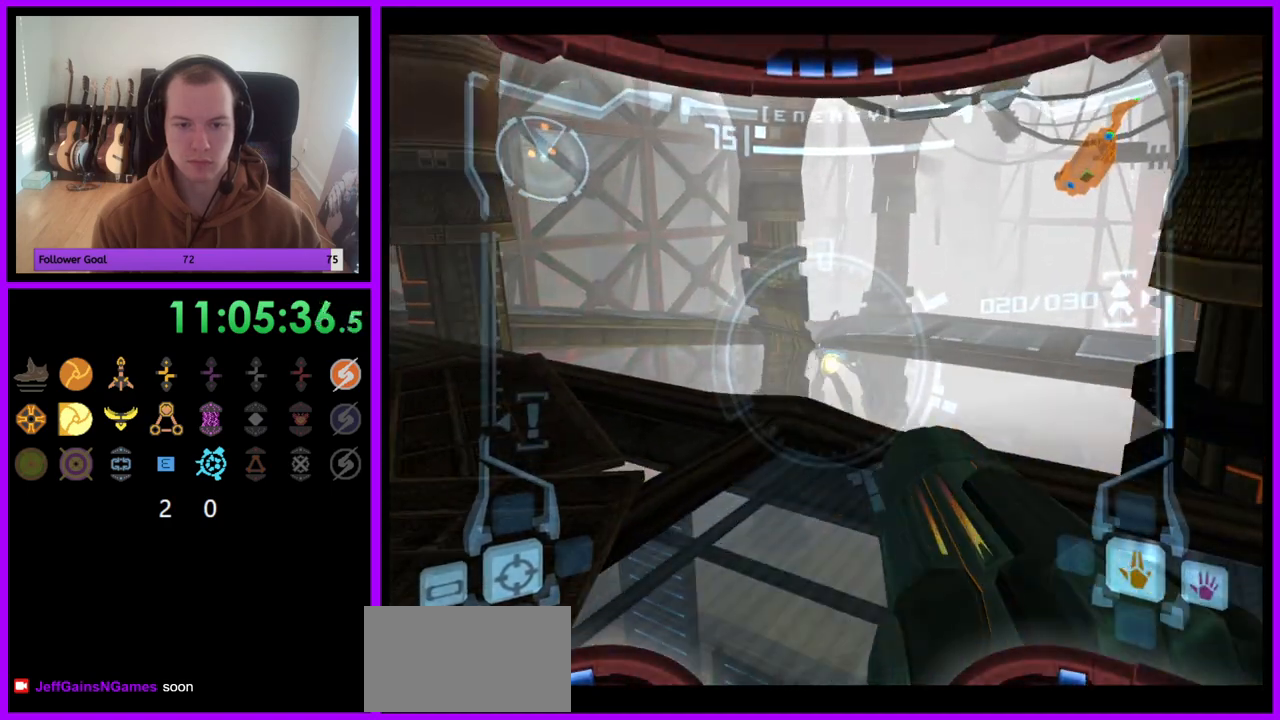
{"buttons": ["A", "L1"], "left_stick": "center", "right_stick": "center", "events": []}
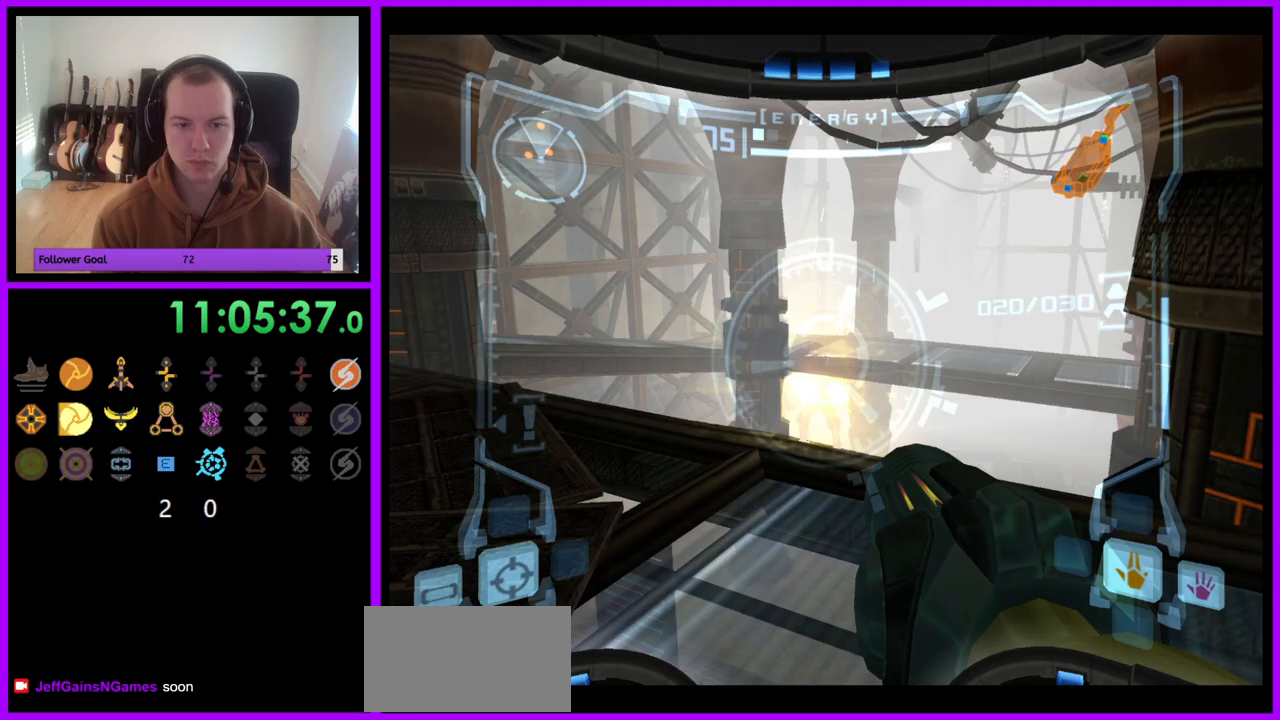
{"buttons": ["A", "L1"], "left_stick": "center", "right_stick": "center", "events": []}
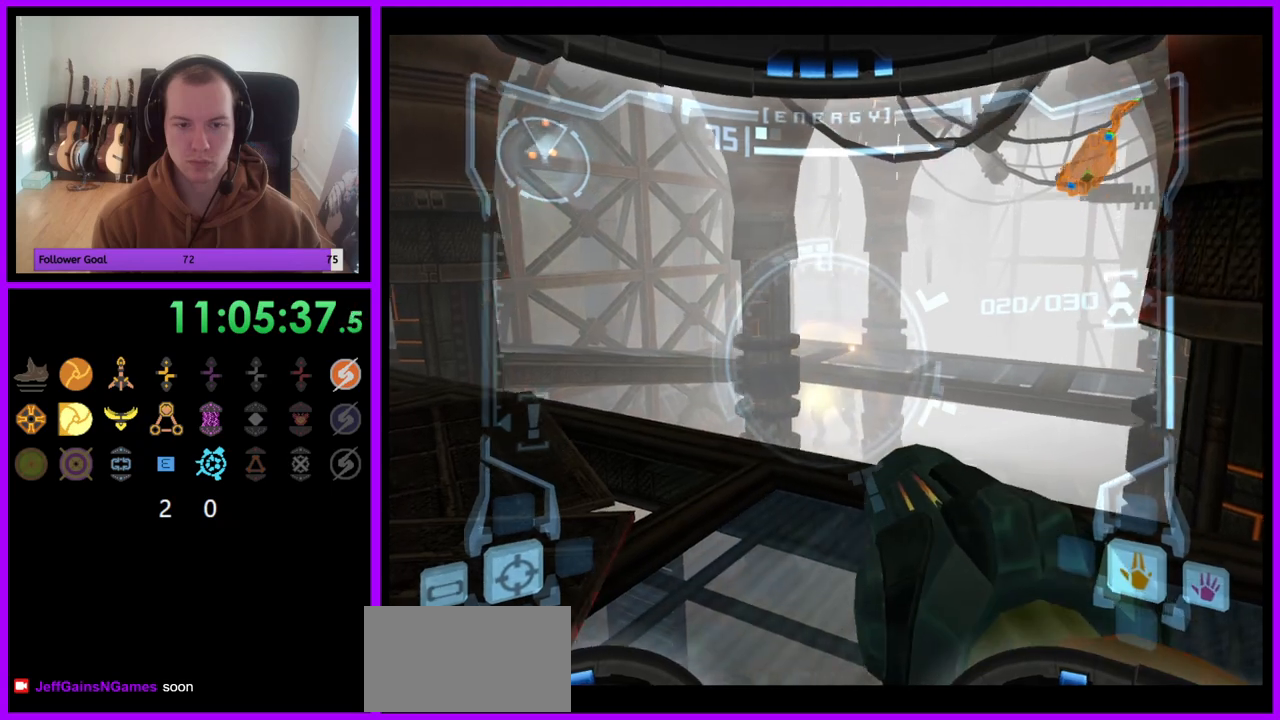
{"buttons": ["A", "L1"], "left_stick": "down", "right_stick": "center", "events": [[333, "left_stick", "down"]]}
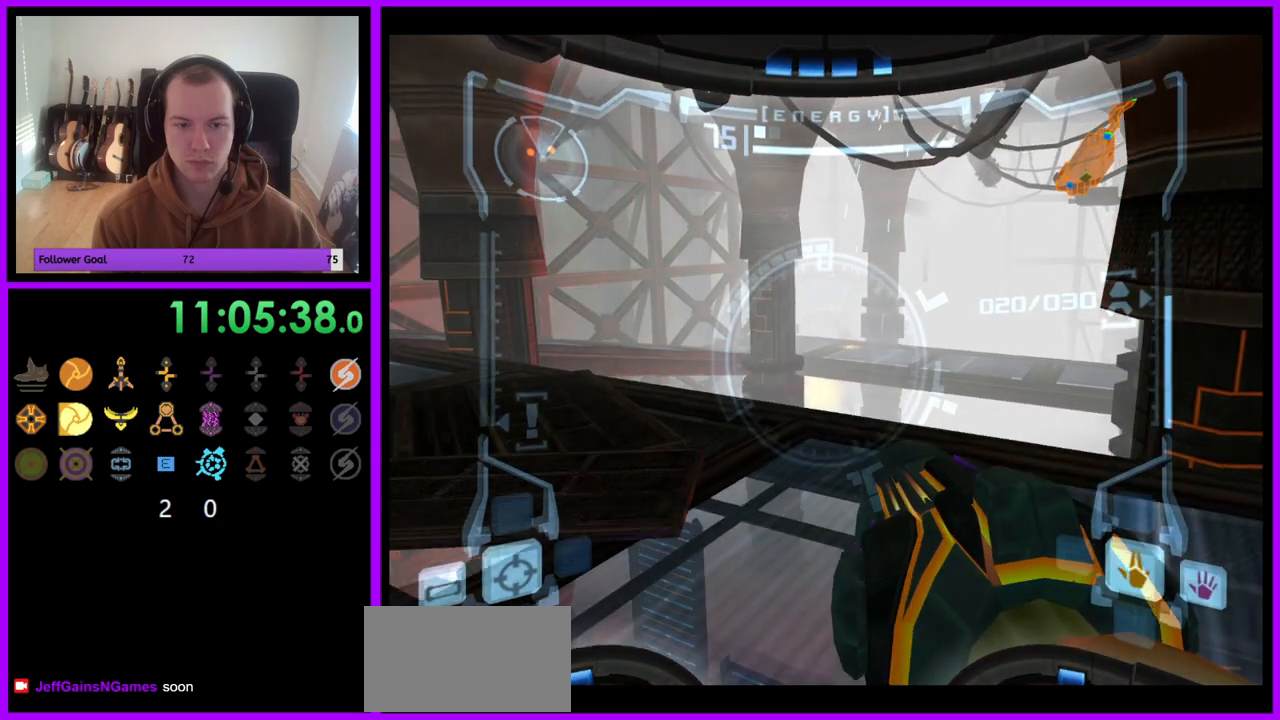
{"buttons": ["A", "L1"], "left_stick": "center", "right_stick": "center", "events": [[50, "left_stick", "center"], [200, "left_stick", "left"], [333, "left_stick", "center"]]}
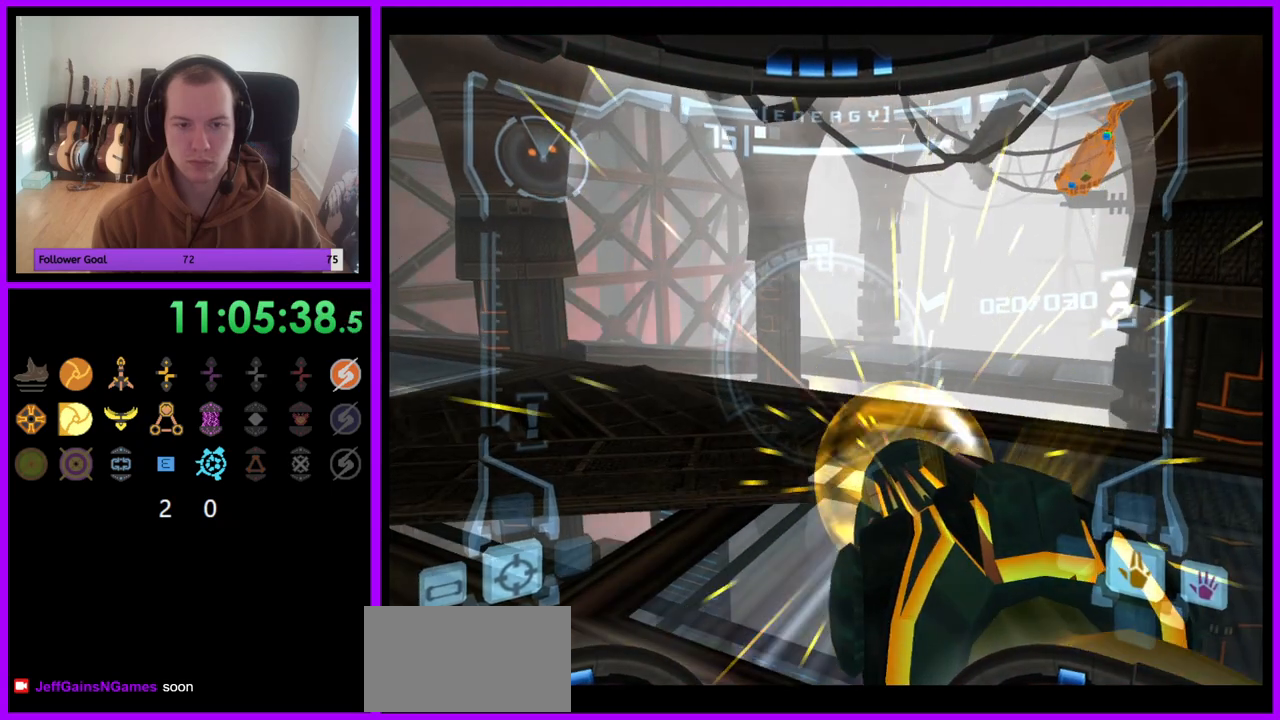
{"buttons": ["A", "L1"], "left_stick": "center", "right_stick": "center", "events": [[83, "A", "up"], [483, "A", "down"]]}
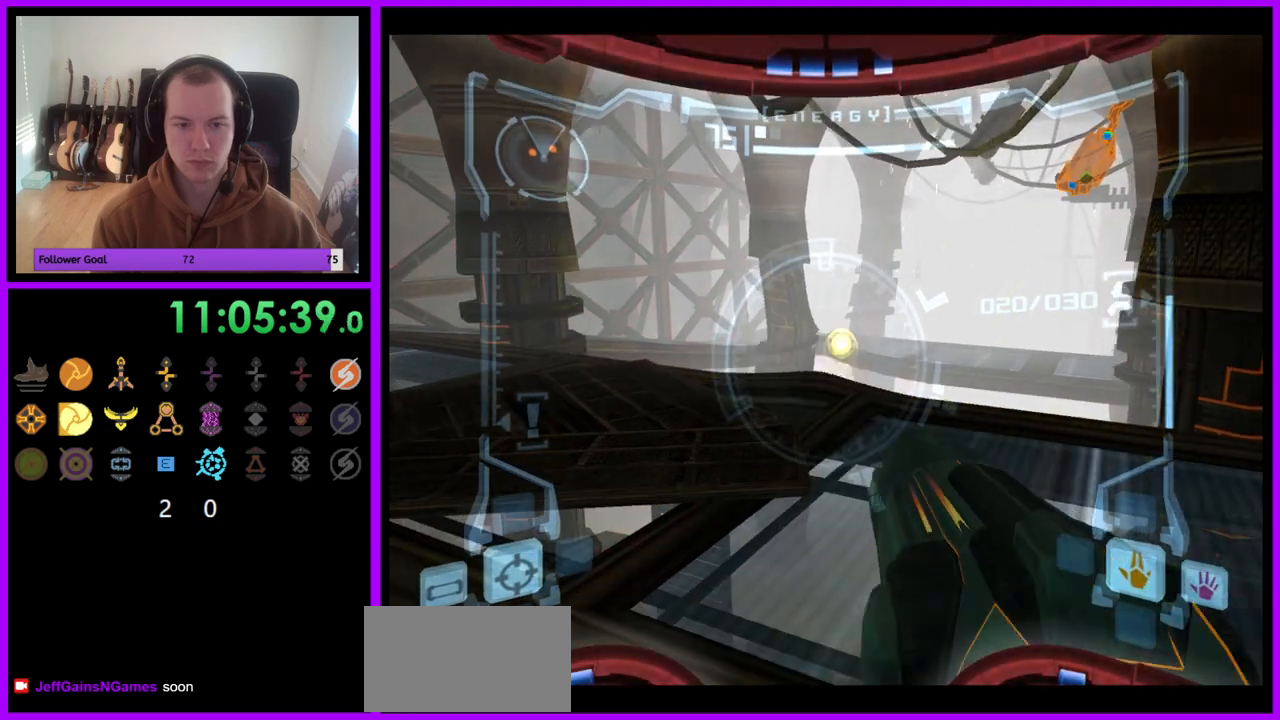
{"buttons": ["A", "L1"], "left_stick": "up", "right_stick": "center", "events": [[217, "left_stick", "up"]]}
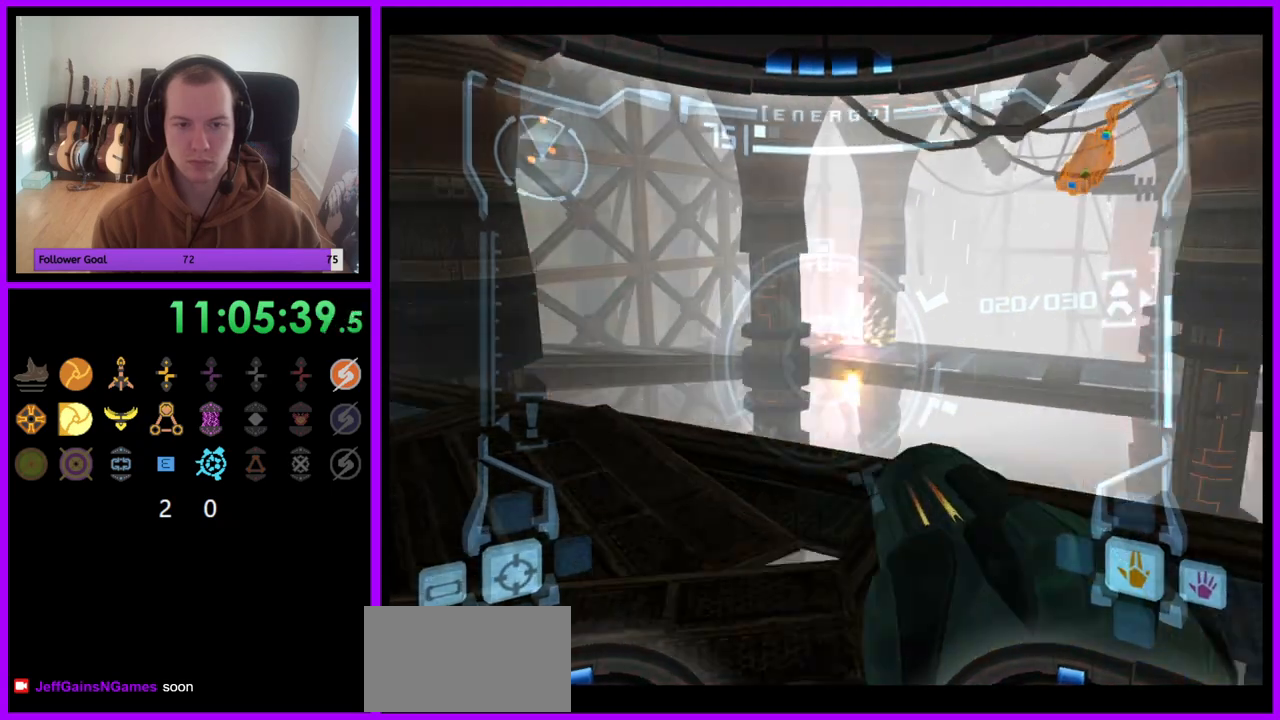
{"buttons": ["A", "L1"], "left_stick": "center", "right_stick": "center", "events": [[17, "left_stick", "up-left"], [217, "left_stick", "center"]]}
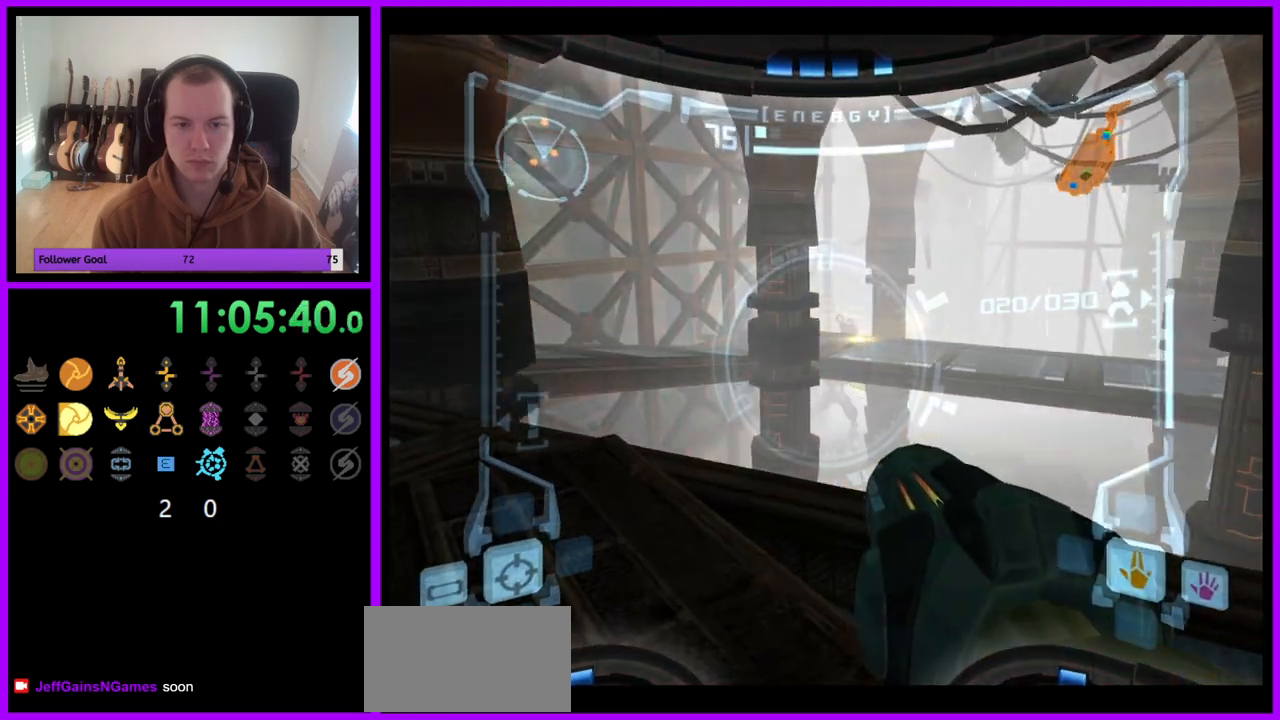
{"buttons": ["A", "L1"], "left_stick": "center", "right_stick": "center", "events": [[33, "left_stick", "up-left"], [400, "left_stick", "center"]]}
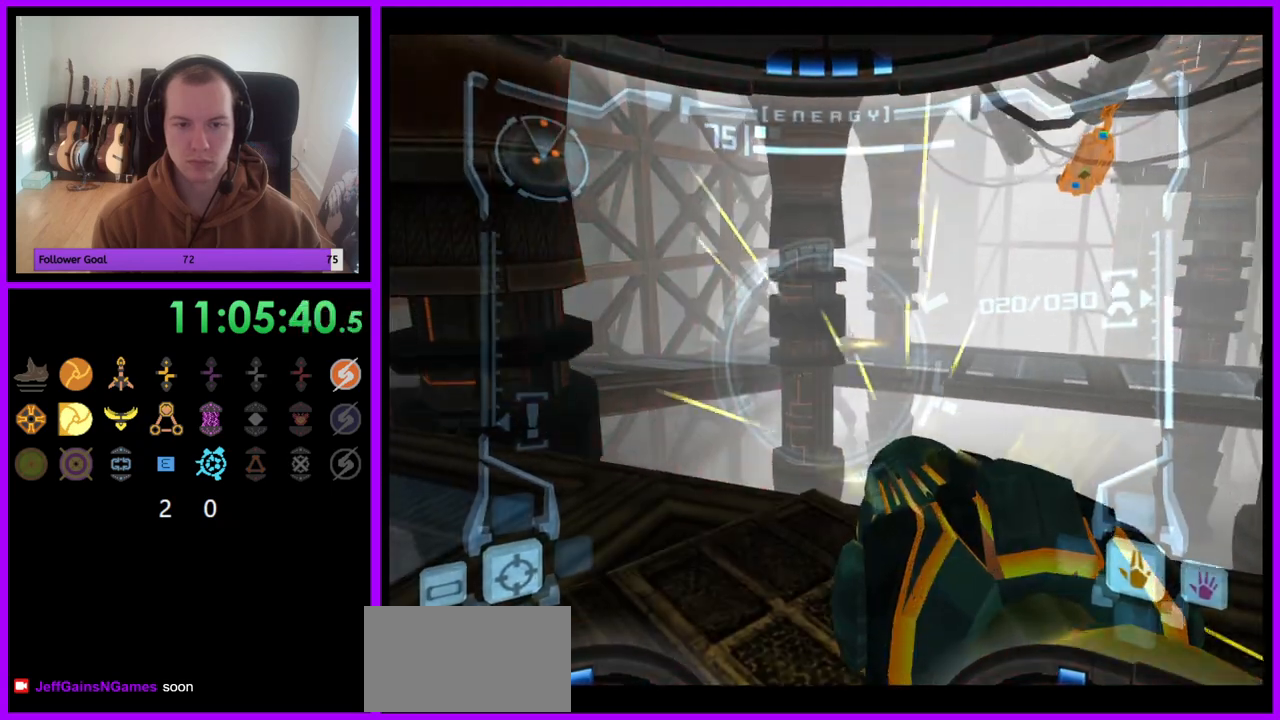
{"buttons": ["A", "R1"], "left_stick": "right", "right_stick": "center", "events": [[233, "L1", "up"], [233, "R1", "down"], [233, "left_stick", "up-right"], [367, "left_stick", "right"]]}
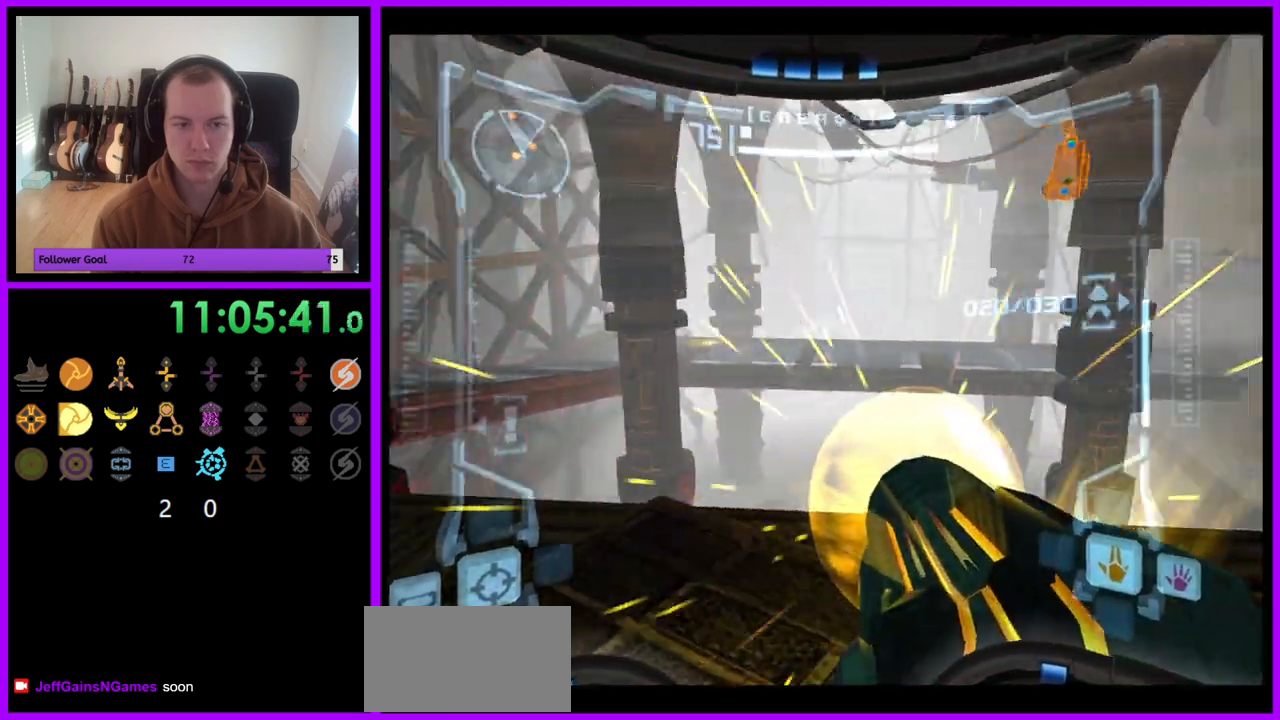
{"buttons": ["A", "R1"], "left_stick": "up", "right_stick": "center", "events": [[117, "left_stick", "up-right"], [417, "left_stick", "up"]]}
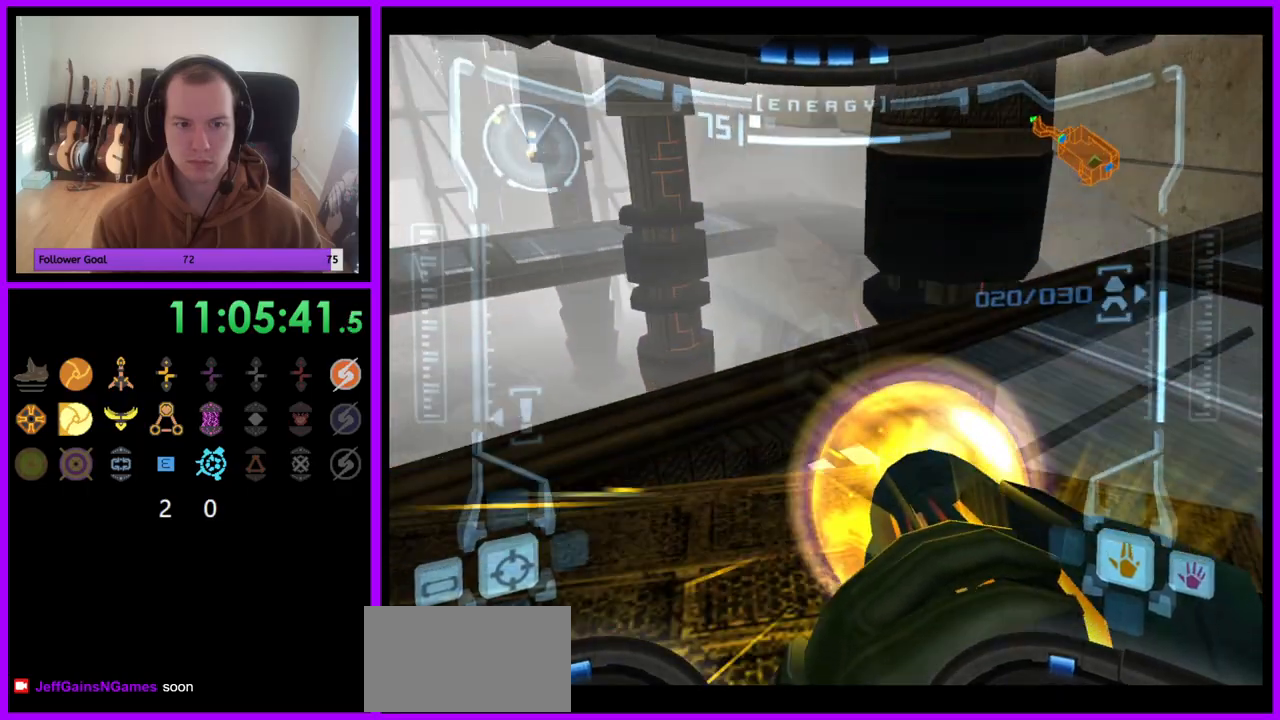
{"buttons": ["A", "L1"], "left_stick": "center", "right_stick": "center", "events": [[17, "L1", "down"], [17, "R1", "up"], [83, "left_stick", "up-left"], [367, "left_stick", "center"]]}
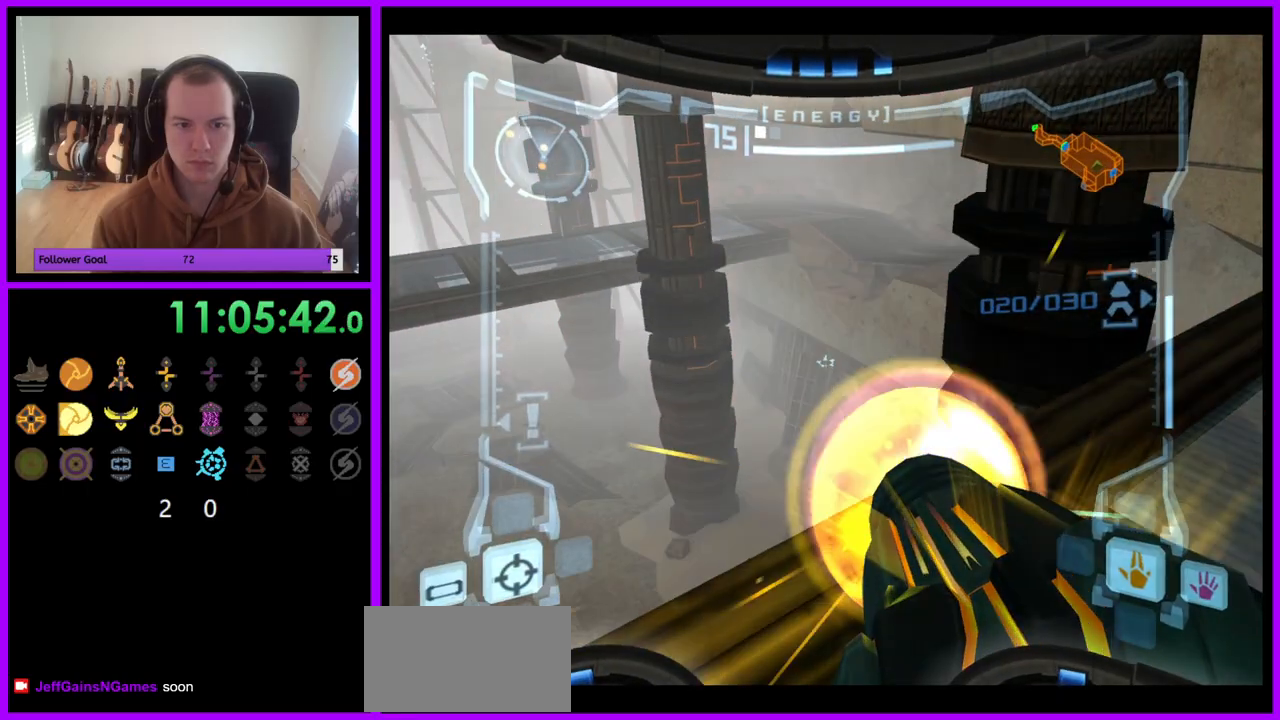
{"buttons": ["A", "R1"], "left_stick": "up", "right_stick": "center", "events": [[50, "left_stick", "up-left"], [133, "left_stick", "center"], [383, "R1", "down"], [467, "L1", "up"], [467, "left_stick", "up"]]}
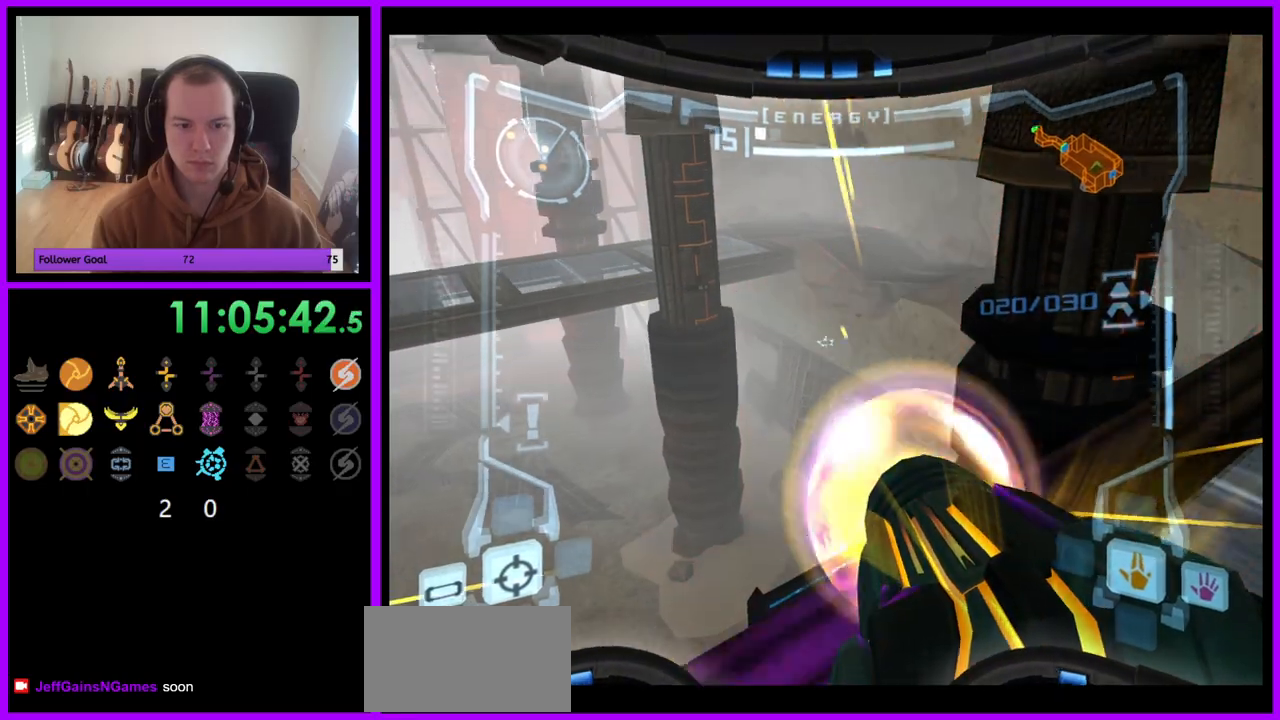
{"buttons": ["A", "R1"], "left_stick": "up", "right_stick": "center", "events": []}
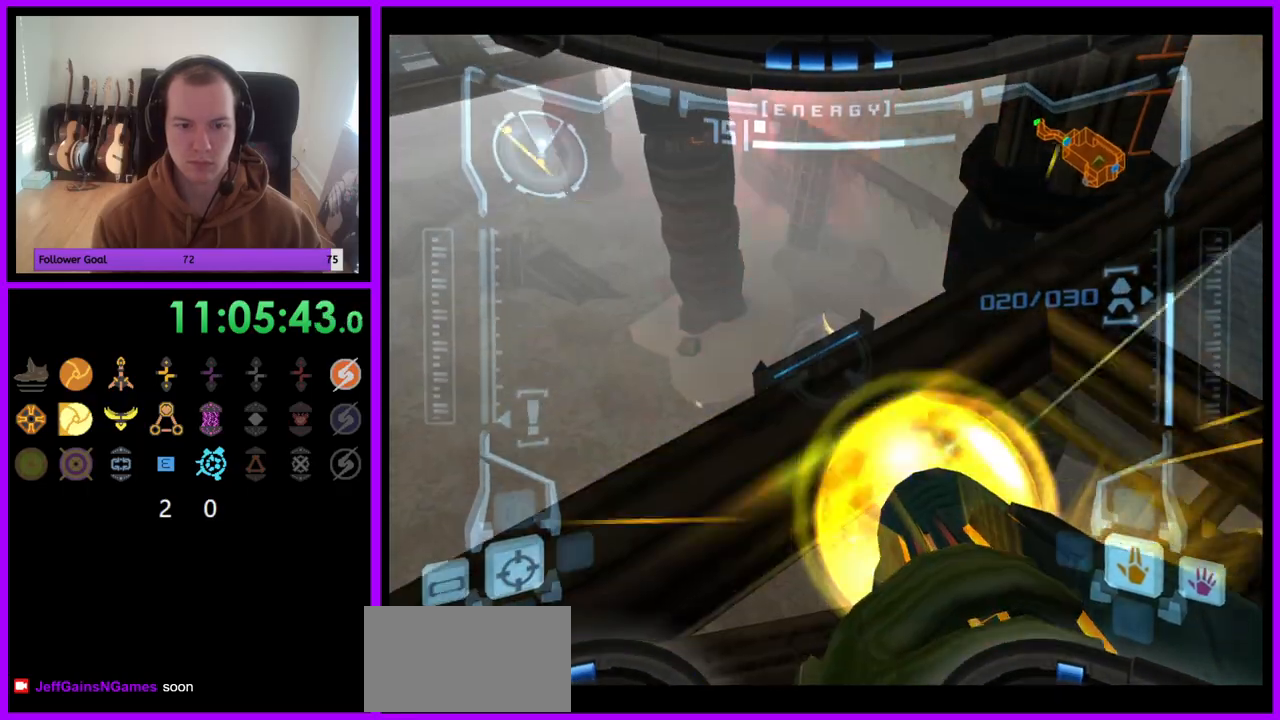
{"buttons": ["A", "L1"], "left_stick": "left", "right_stick": "center", "events": [[67, "L1", "down"], [83, "left_stick", "center"], [100, "R1", "up"], [283, "B", "down"], [383, "B", "up"], [433, "left_stick", "left"]]}
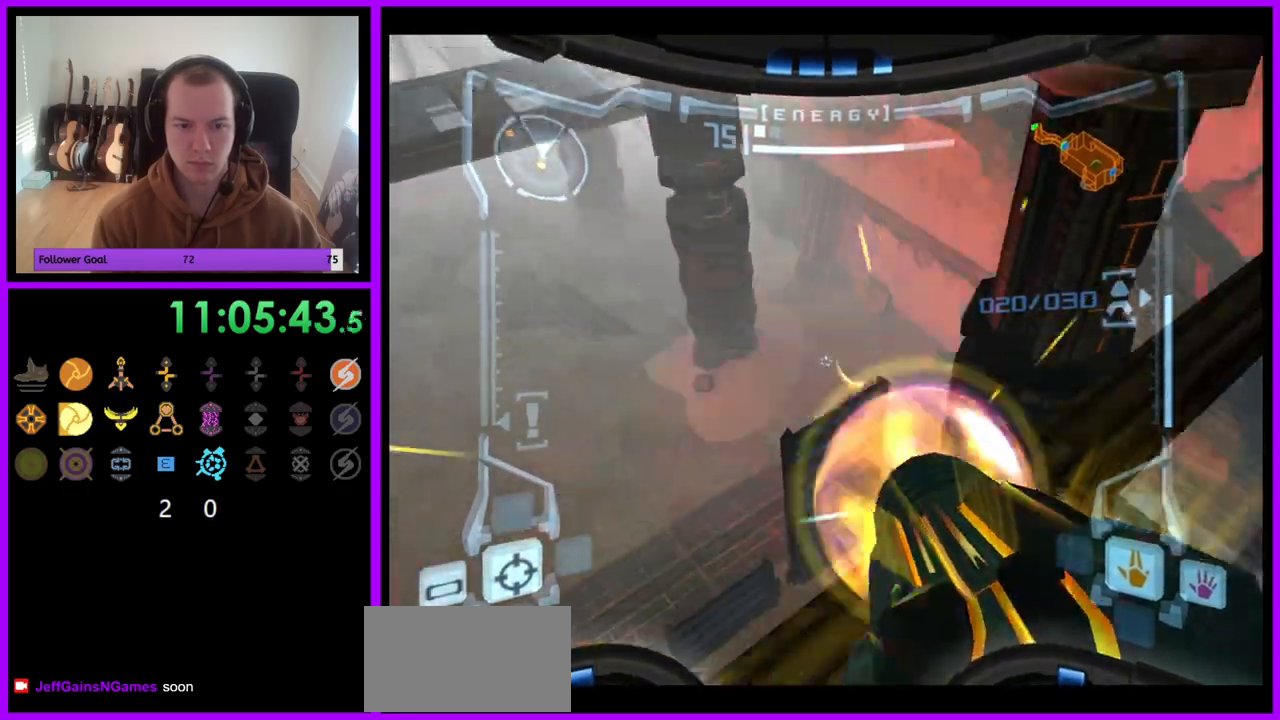
{"buttons": ["A", "L1"], "left_stick": "center", "right_stick": "center", "events": [[33, "left_stick", "center"]]}
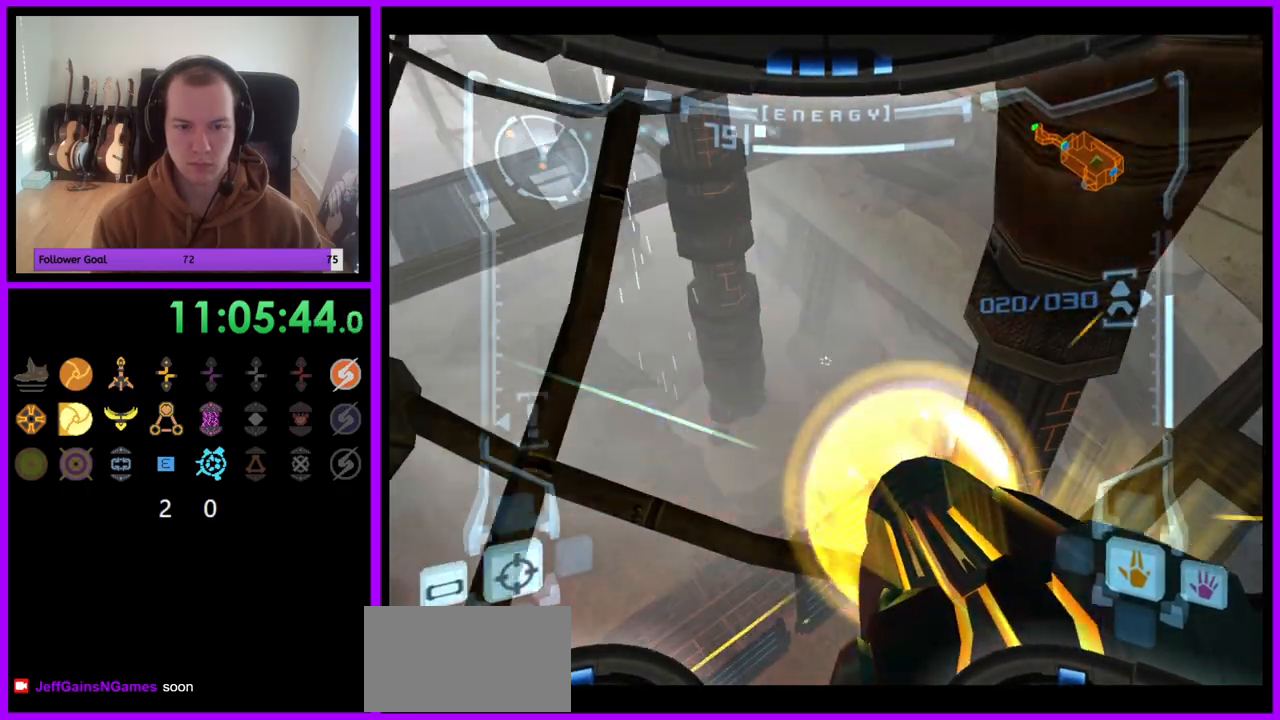
{"buttons": ["A", "L1", "R1"], "left_stick": "center", "right_stick": "center", "events": [[367, "R1", "down"]]}
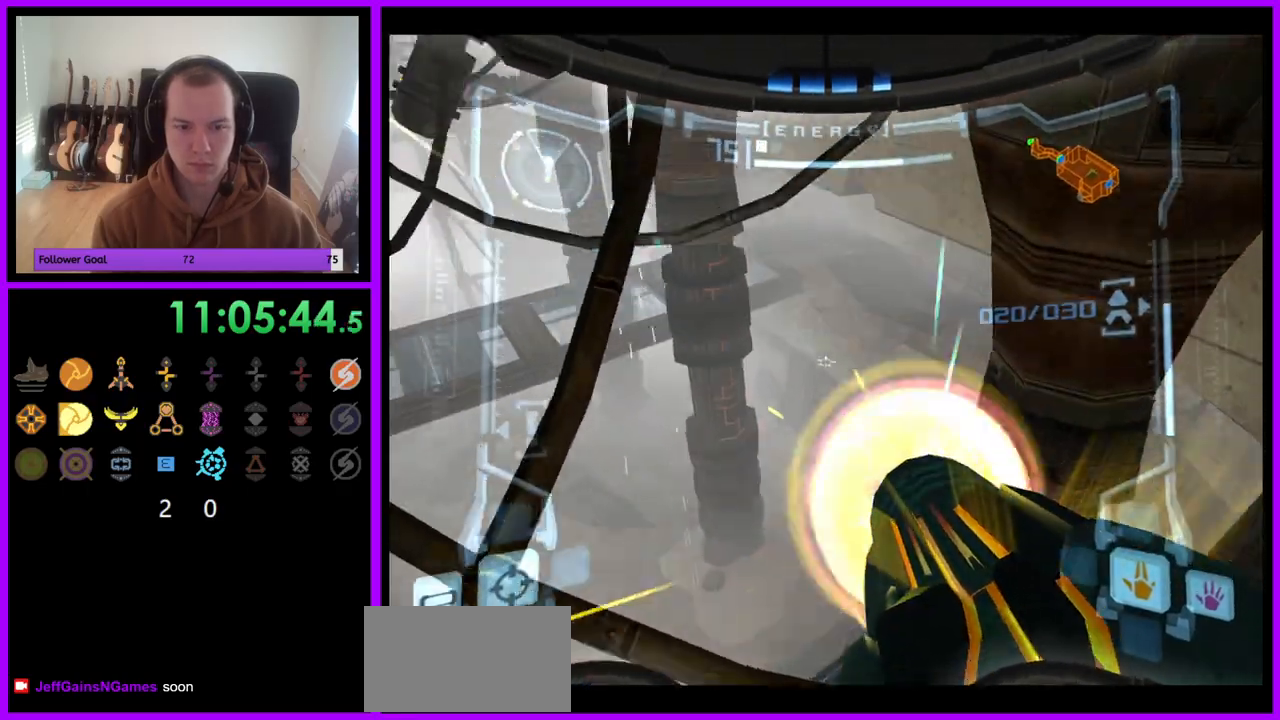
{"buttons": ["A", "R1"], "left_stick": "up-left", "right_stick": "center", "events": [[33, "L1", "up"], [283, "left_stick", "up"], [483, "left_stick", "up-left"]]}
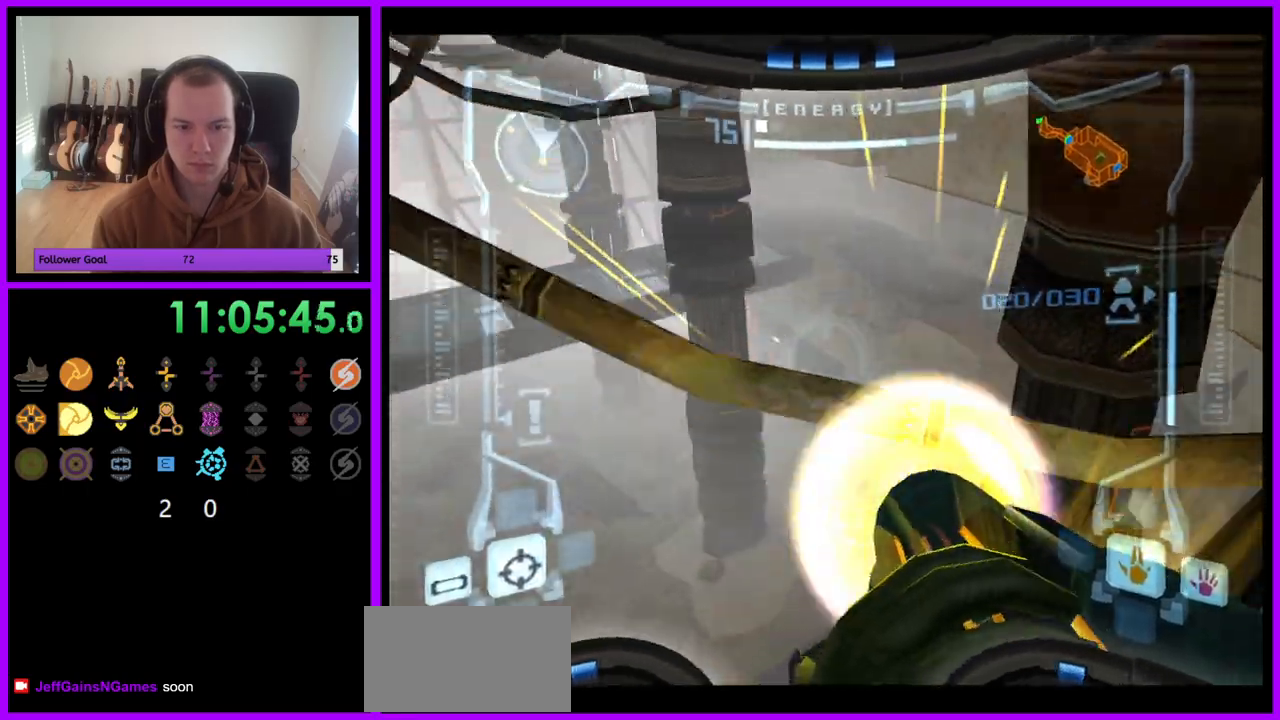
{"buttons": ["A", "L1"], "left_stick": "down-left", "right_stick": "center", "events": [[17, "left_stick", "left"], [483, "left_stick", "down-left"], [500, "L1", "down"], [500, "R1", "up"]]}
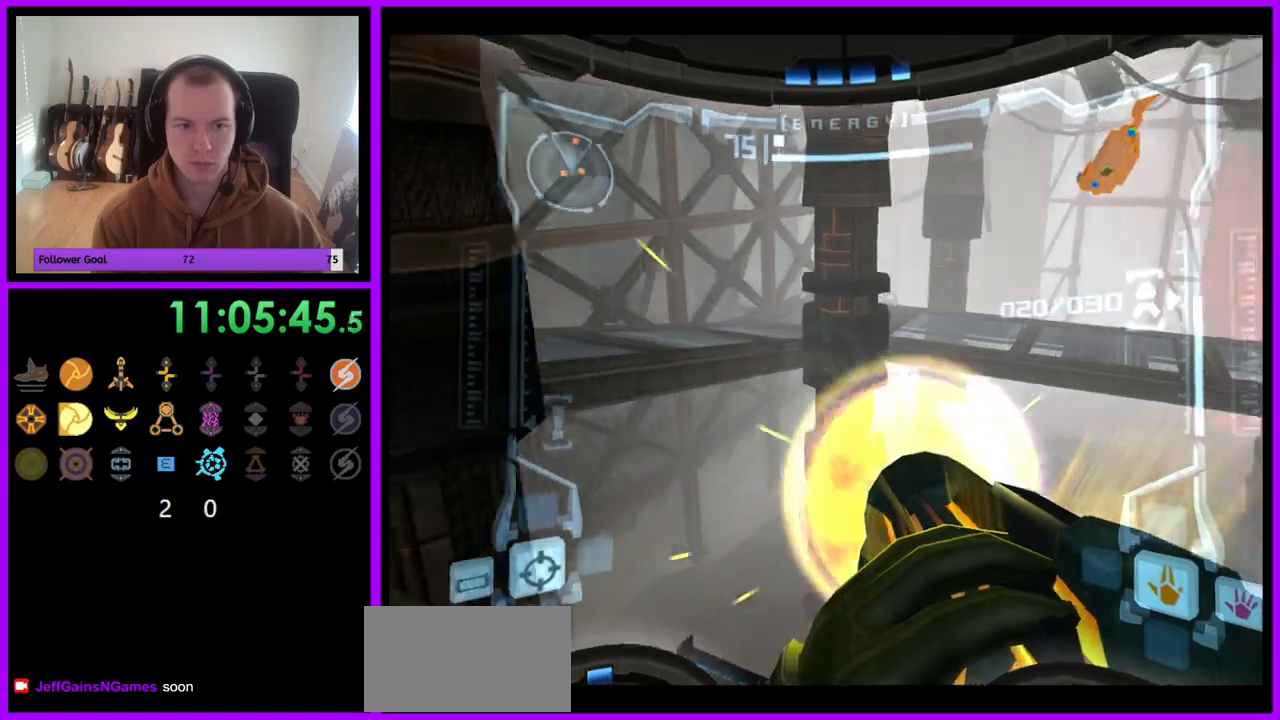
{"buttons": ["A", "L1"], "left_stick": "left", "right_stick": "center", "events": [[17, "left_stick", "down"], [250, "left_stick", "down-left"], [417, "left_stick", "left"]]}
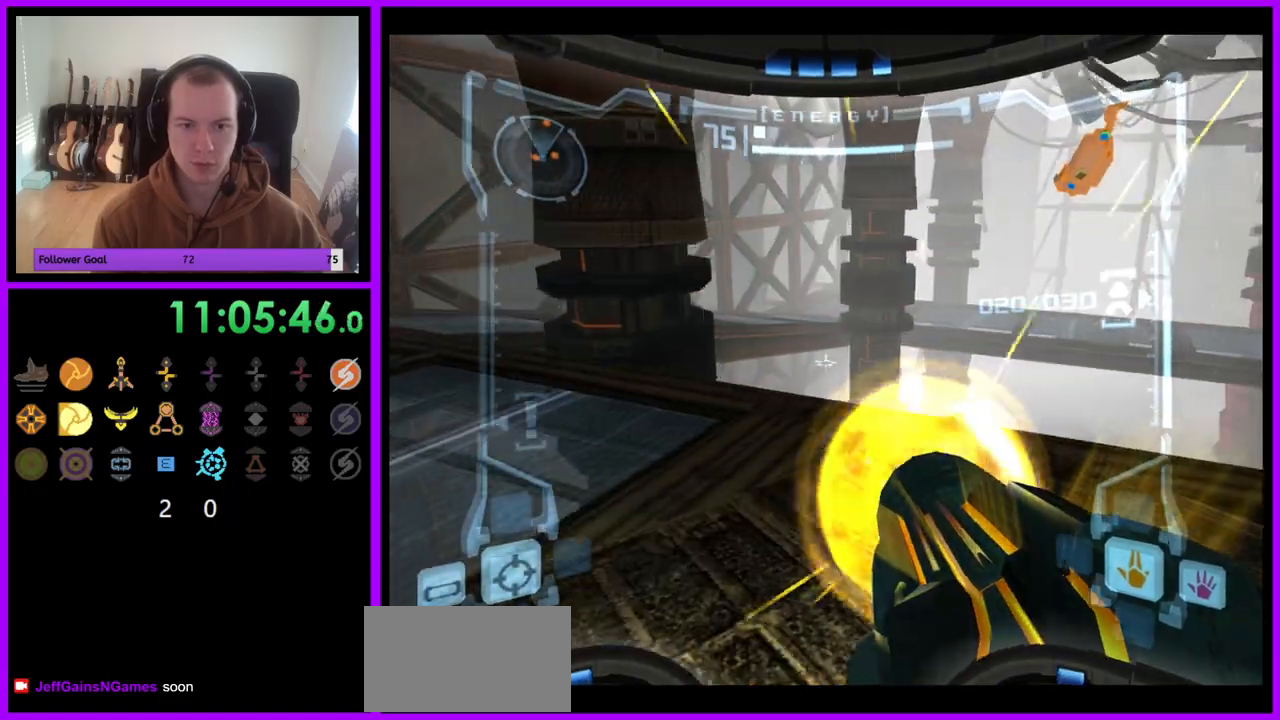
{"buttons": ["A", "L1"], "left_stick": "up-left", "right_stick": "center", "events": [[150, "left_stick", "up-left"], [250, "B", "down"], [383, "B", "up"]]}
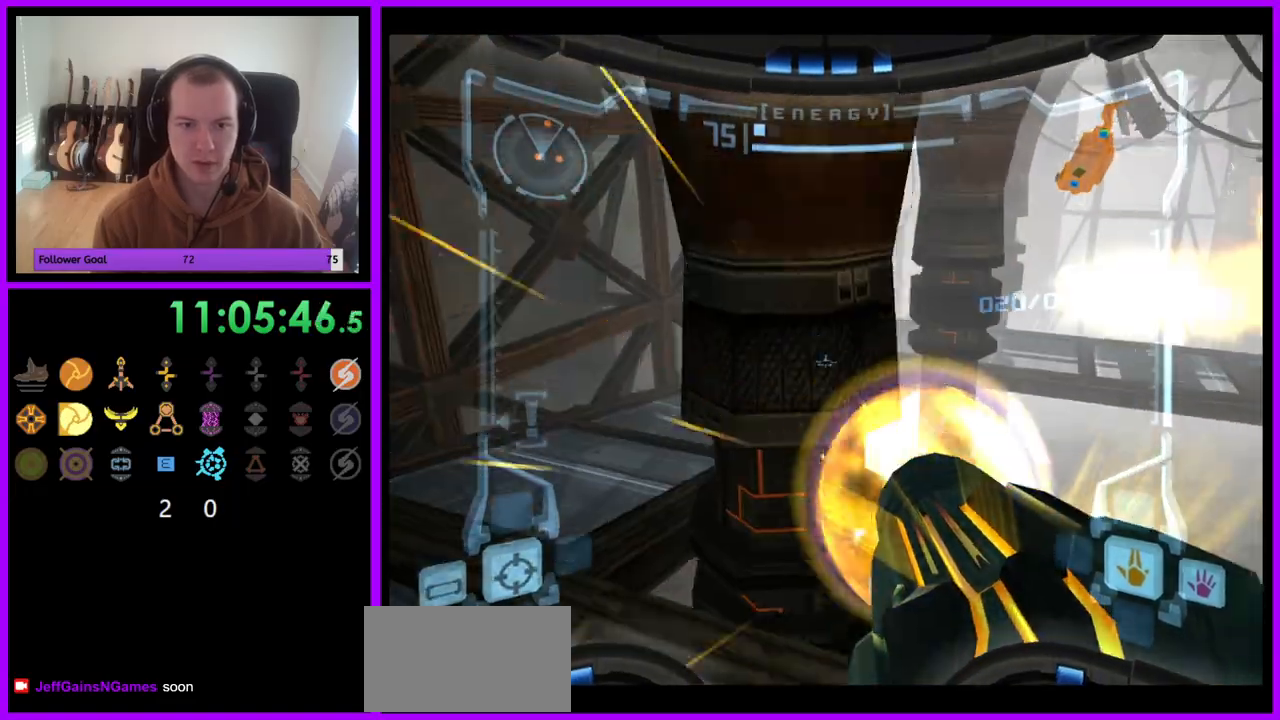
{"buttons": ["A", "R1"], "left_stick": "up-right", "right_stick": "center", "events": [[200, "R1", "down"], [250, "L1", "up"], [300, "left_stick", "up-right"]]}
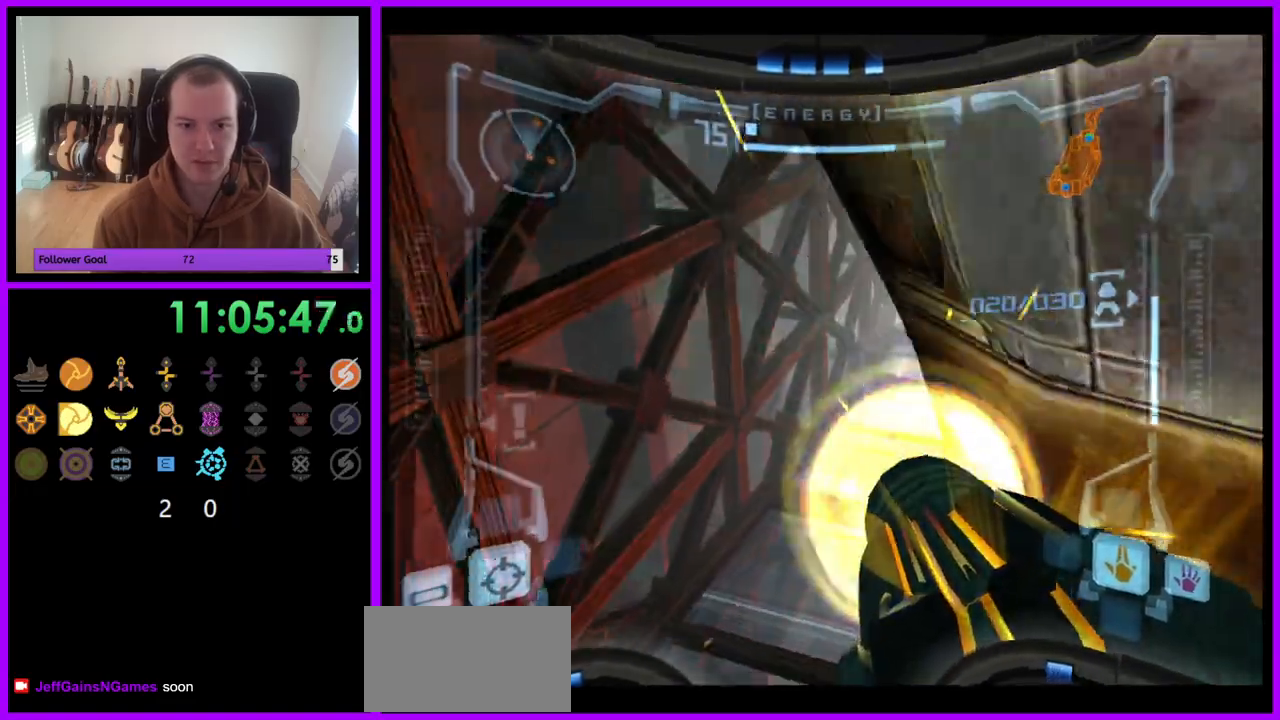
{"buttons": ["A"], "left_stick": "up", "right_stick": "center", "events": [[400, "R1", "up"], [417, "left_stick", "up"]]}
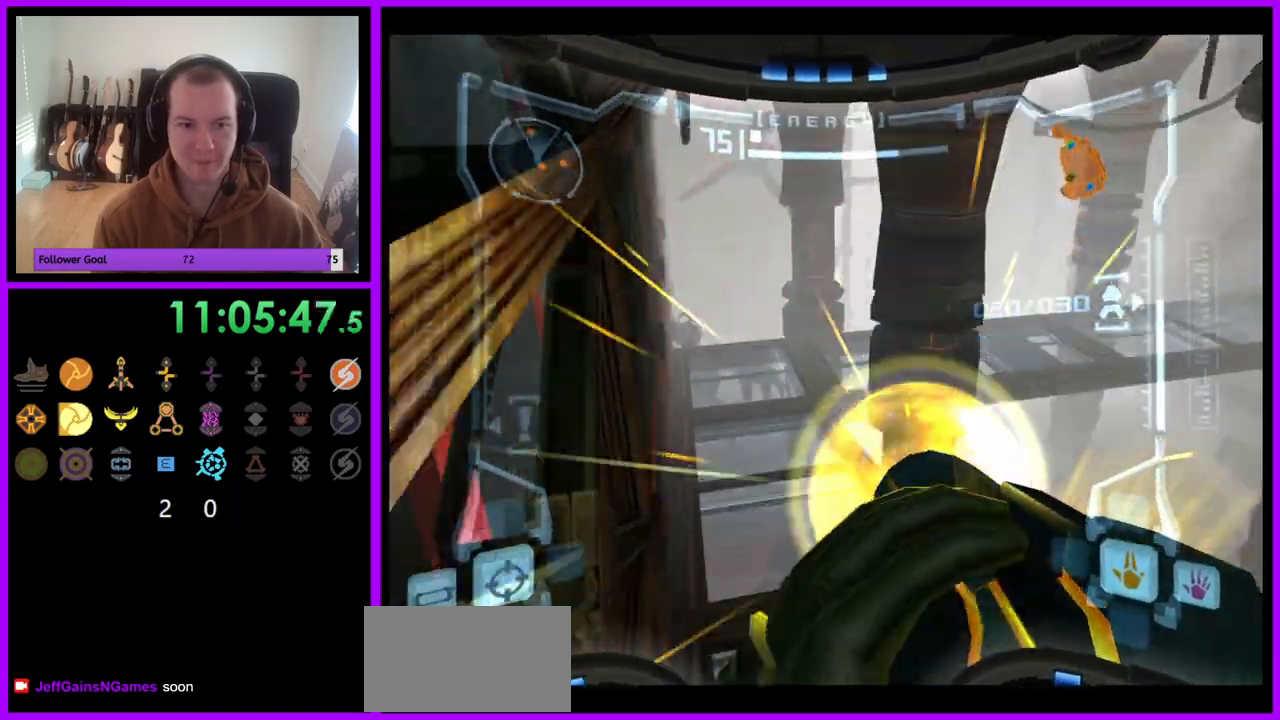
{"buttons": ["A", "L1"], "left_stick": "center", "right_stick": "center", "events": [[67, "left_stick", "up-left"], [183, "left_stick", "up"], [283, "L1", "down"], [467, "left_stick", "center"]]}
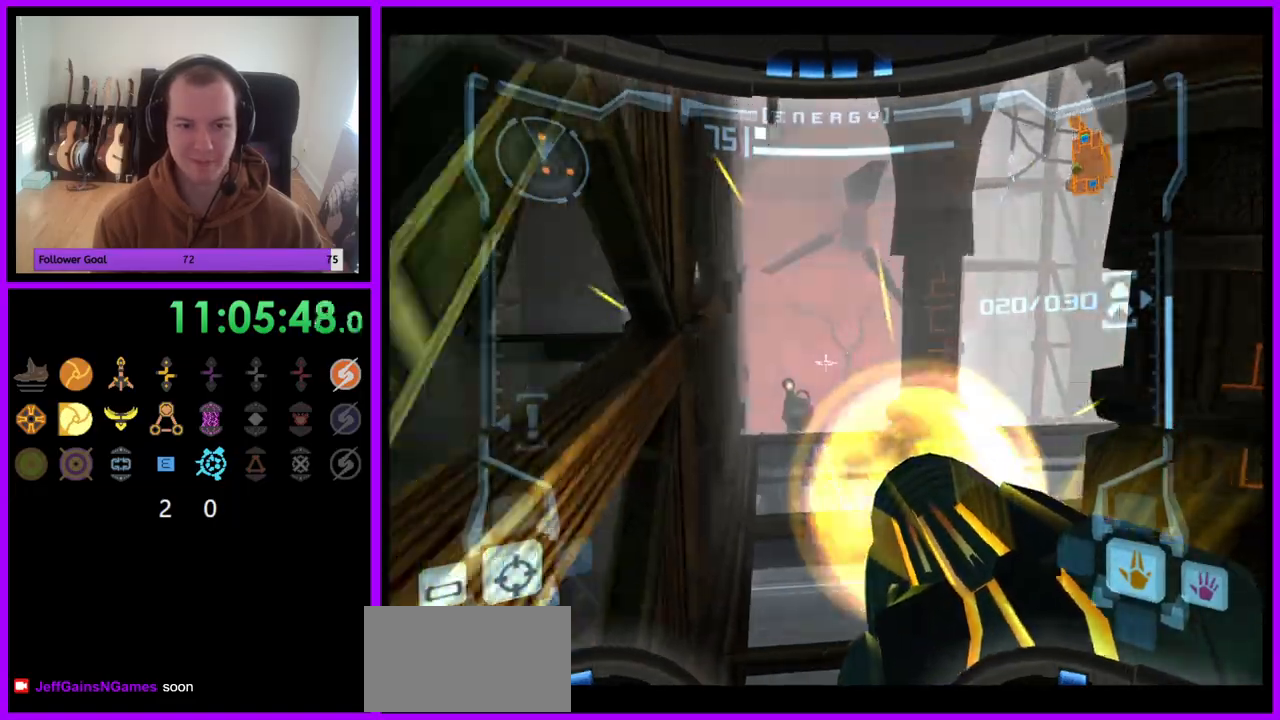
{"buttons": ["A", "R1"], "left_stick": "right", "right_stick": "center", "events": [[33, "left_stick", "down"], [267, "R1", "down"], [283, "L1", "up"], [333, "left_stick", "right"]]}
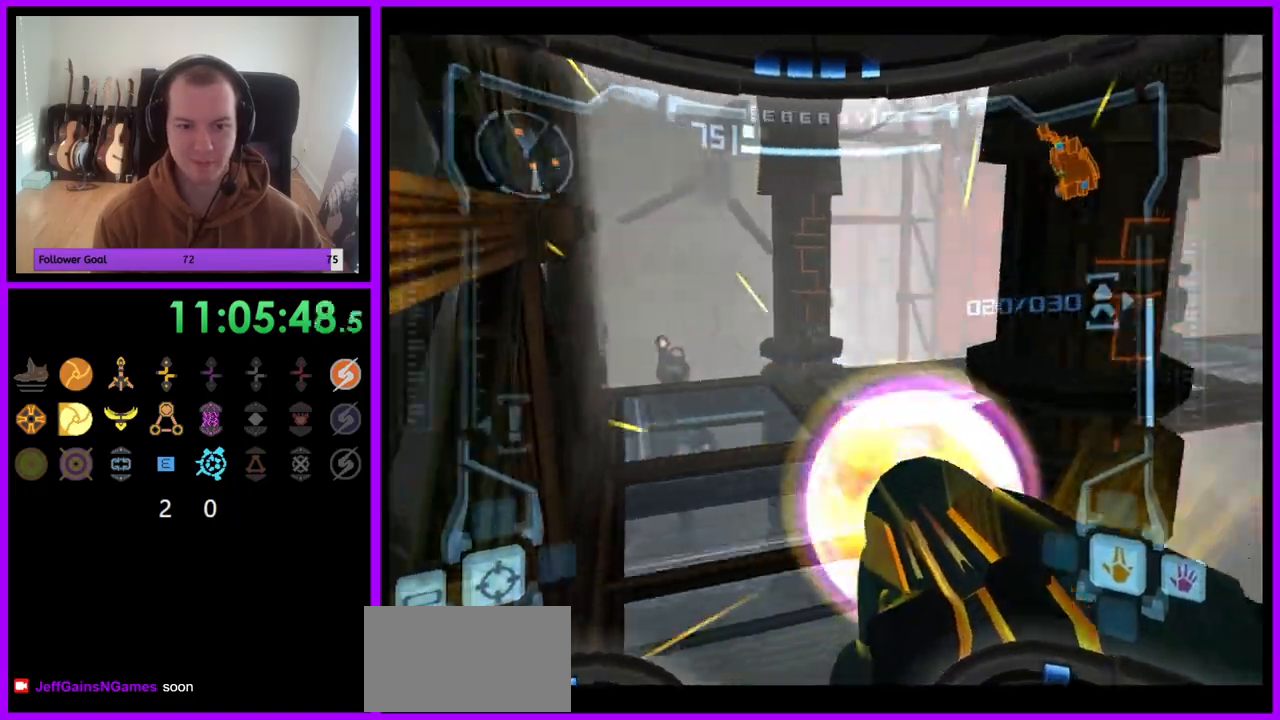
{"buttons": ["A", "R1"], "left_stick": "up-right", "right_stick": "center", "events": [[350, "left_stick", "up-right"]]}